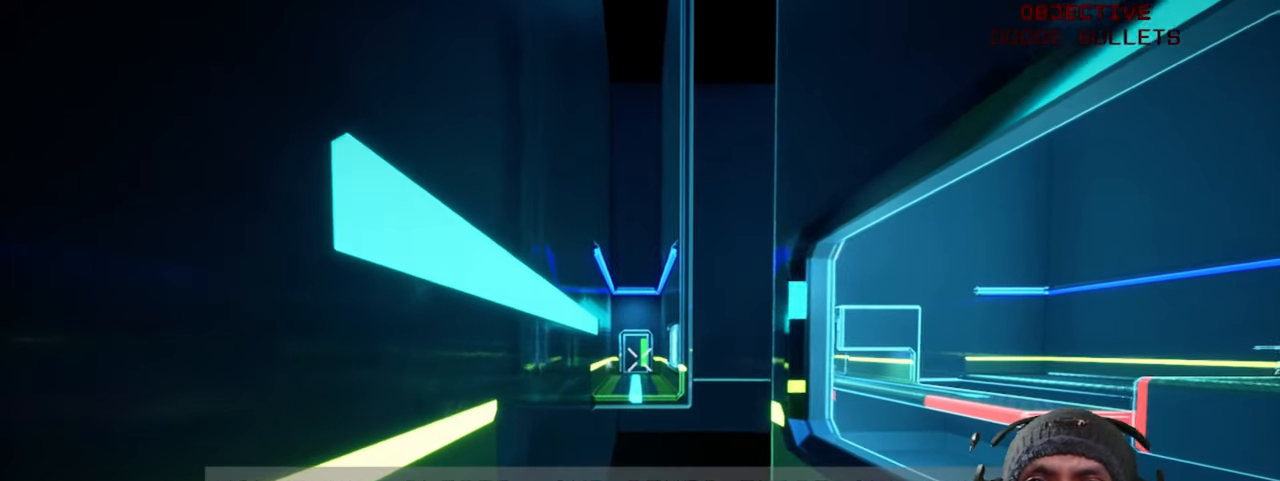
Gameplay with keyboard and mouse; each line is a JSON object with the keys and mouse buttons held at the frame after it. "events" lists presses ("down") and releases ("up") of "1", "2", "3", "4", "5", "a", "alt", "b", "c", "ctrl", "d", "e", "f", "g", "q", "r", "s", "shift", "space", "t", "tab", "v", "w", "x", "z", "mouse_left", "mouse_wheel", "mouse_right", "mouse_mb4" and "mouse_mb5" between this image and that frame as [ms after this image, input, new state], when the widget could be followed in between. "mouse_left", "mouse_wheel", "mouse_right", "mouse_mb4", "mouse_mb5" = the "left", "wheel", "right", "mb4", "mb5" buttons of the "mouse" list. No other keys are recorded. "wheel" means that the mouse wheel is clicked or scrolled. Mouse movement is not recorded.
{"keys": ["a", "w"], "mouse": ["right"]}
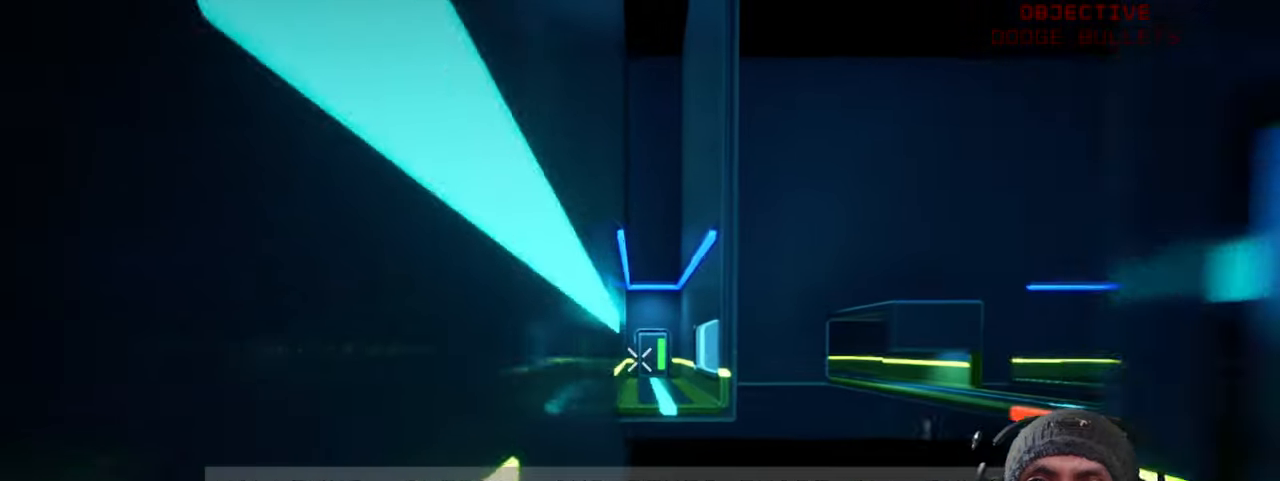
{"keys": ["w"], "mouse": ["right"], "events": [[167, "space", "down"], [284, "a", "up"], [367, "w", "up"], [384, "space", "up"], [500, "w", "down"]]}
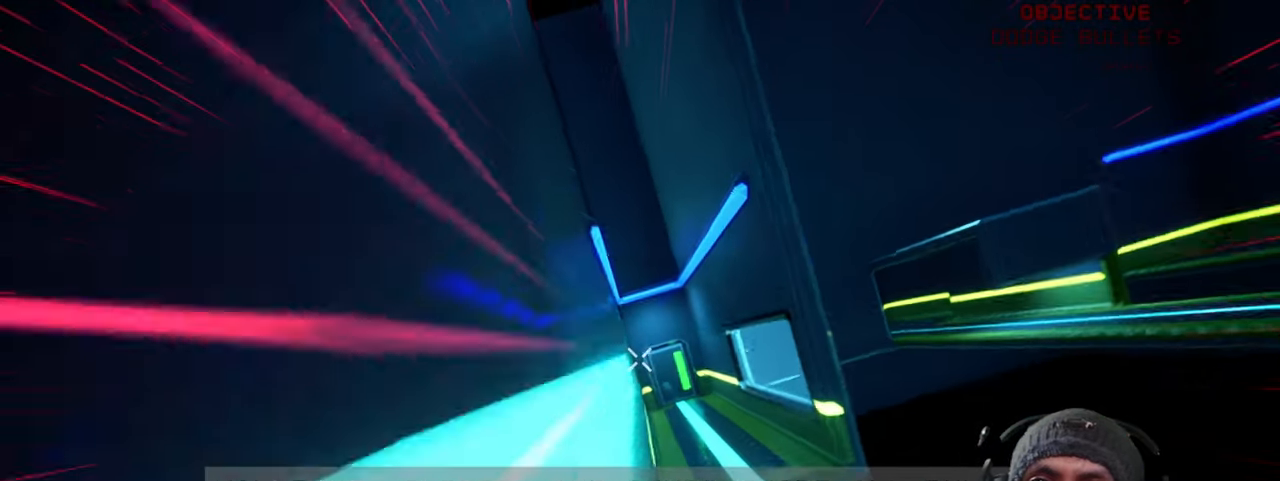
{"keys": ["space", "w"], "mouse": ["right"], "events": [[34, "space", "down"]]}
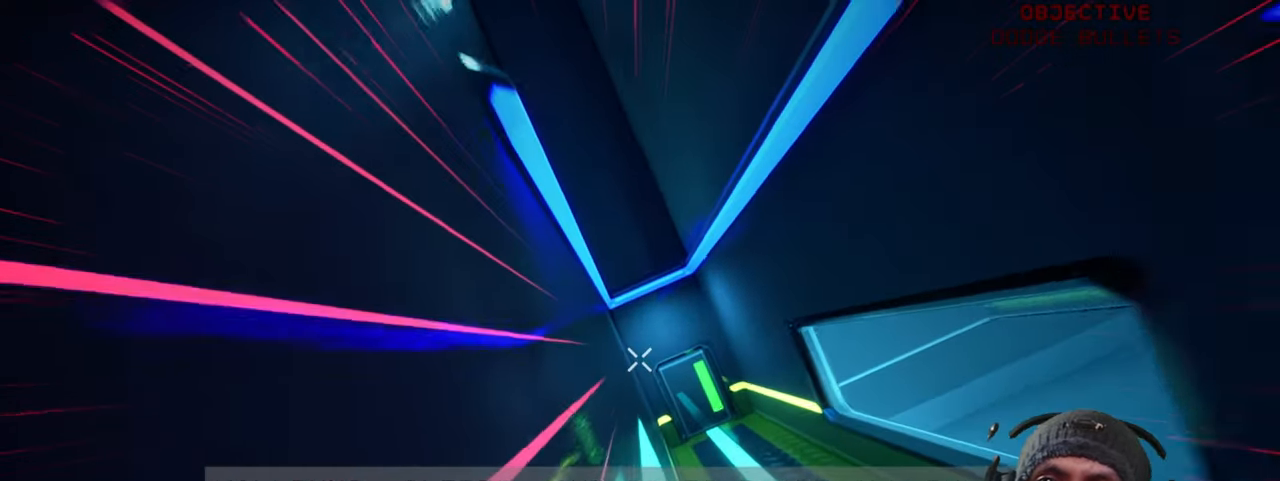
{"keys": ["space", "w"], "mouse": ["right"], "events": []}
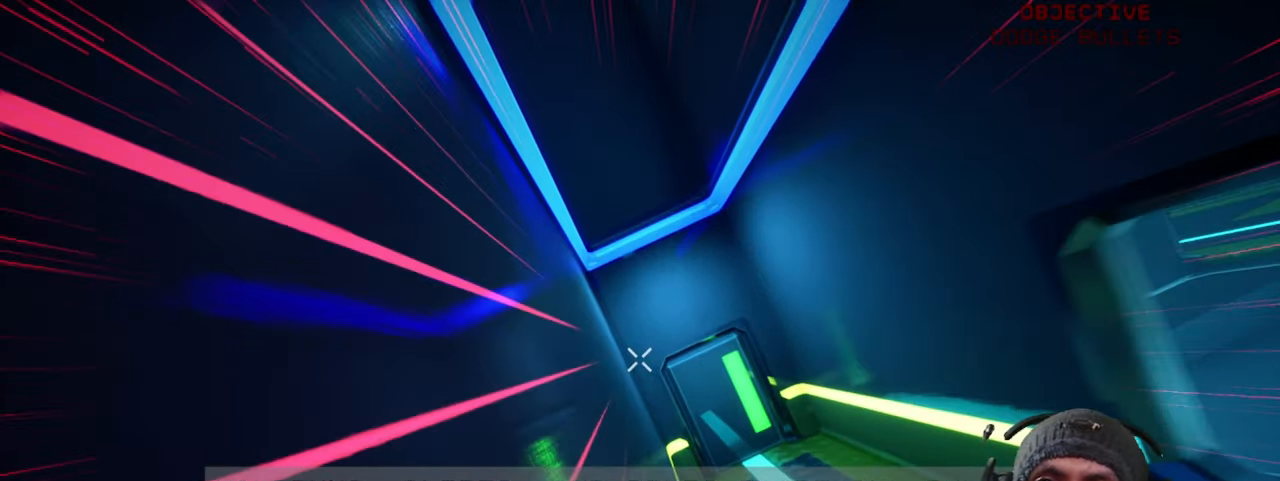
{"keys": ["space", "w"], "mouse": ["right"], "events": []}
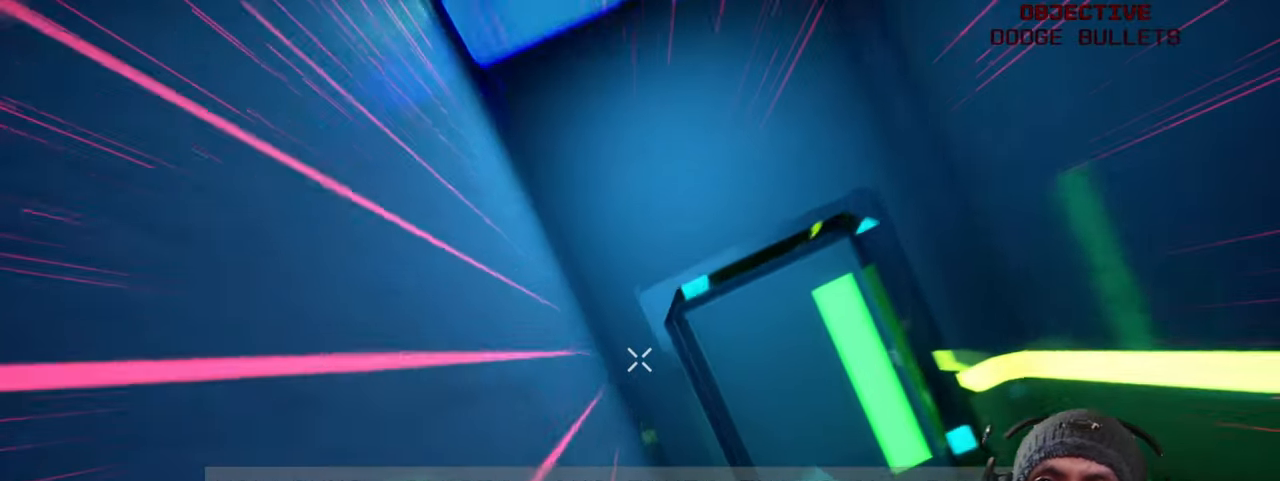
{"keys": [], "mouse": [], "events": [[134, "mouse_right", "up"], [200, "space", "up"], [250, "w", "up"]]}
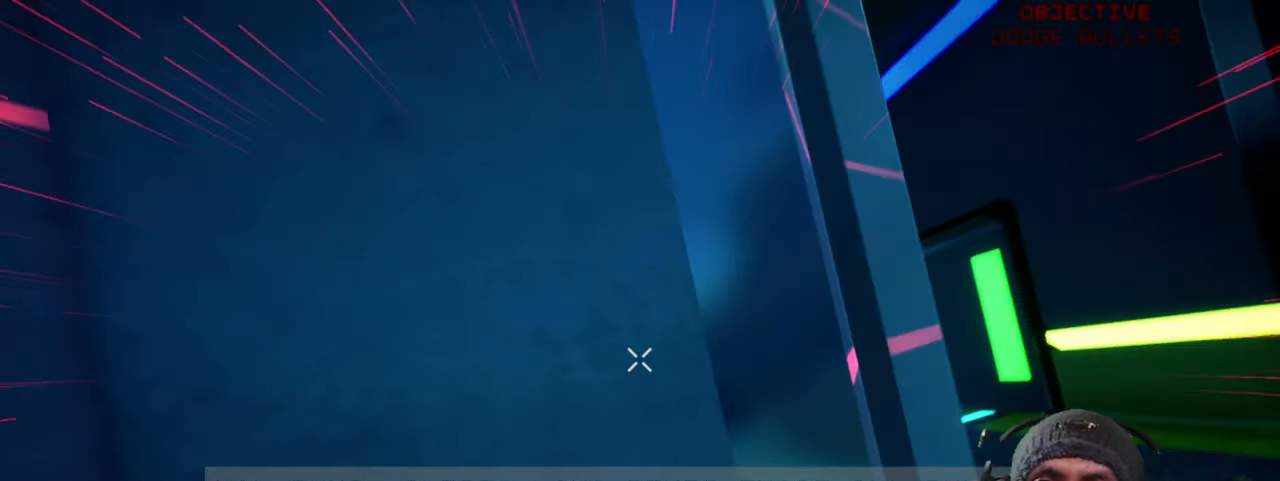
{"keys": [], "mouse": [], "events": []}
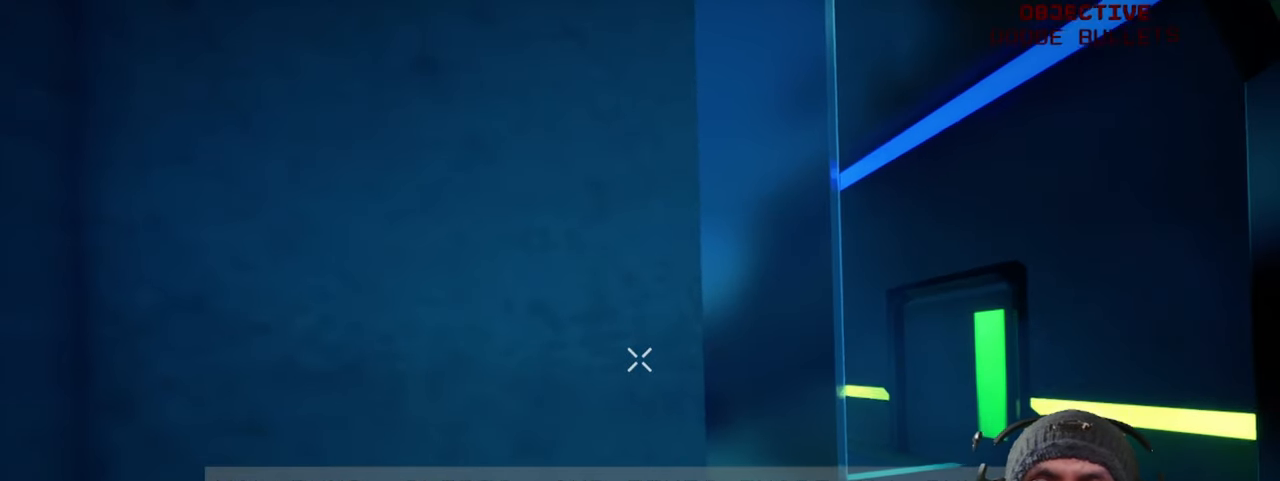
{"keys": [], "mouse": [], "events": []}
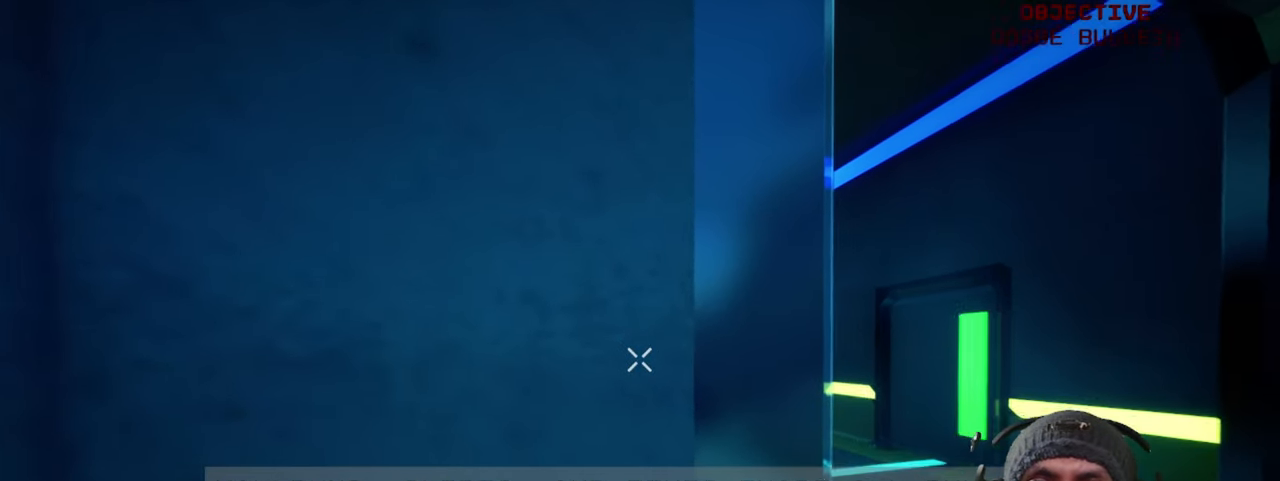
{"keys": [], "mouse": [], "events": [[267, "d", "down"], [500, "d", "up"]]}
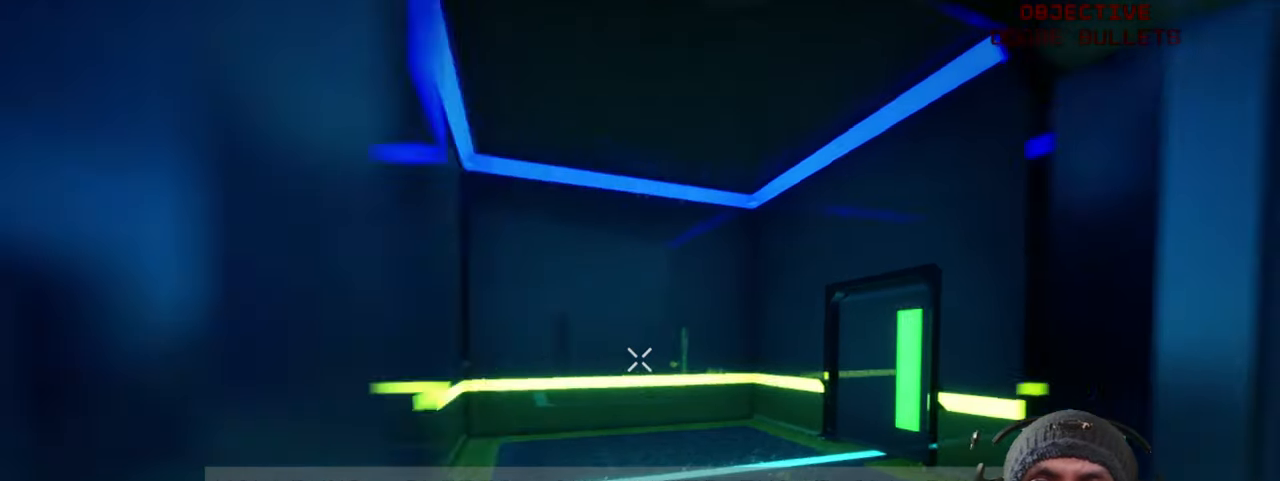
{"keys": [], "mouse": [], "events": []}
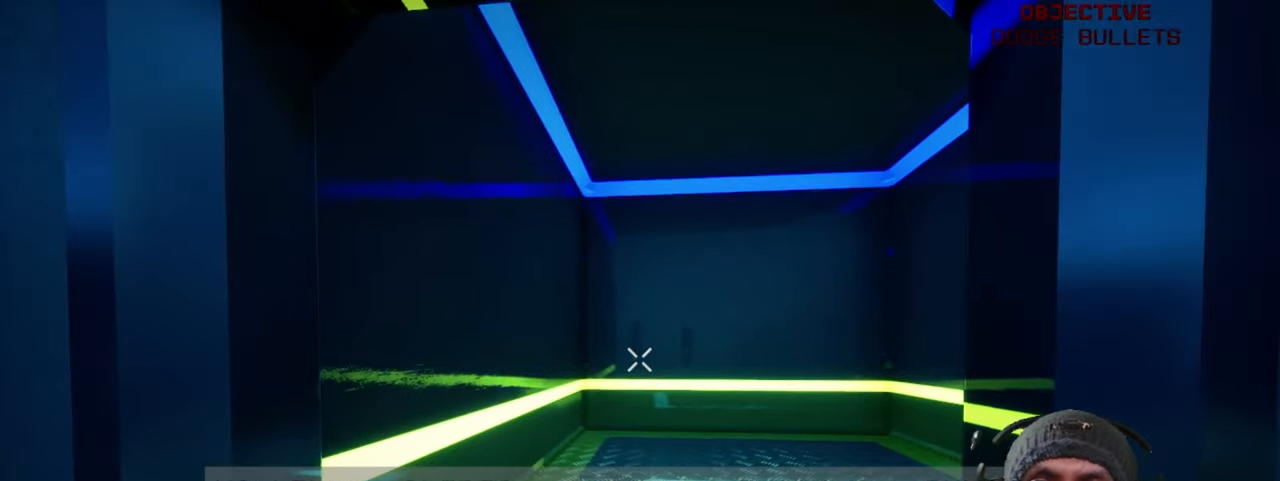
{"keys": ["w"], "mouse": [], "events": [[367, "w", "down"]]}
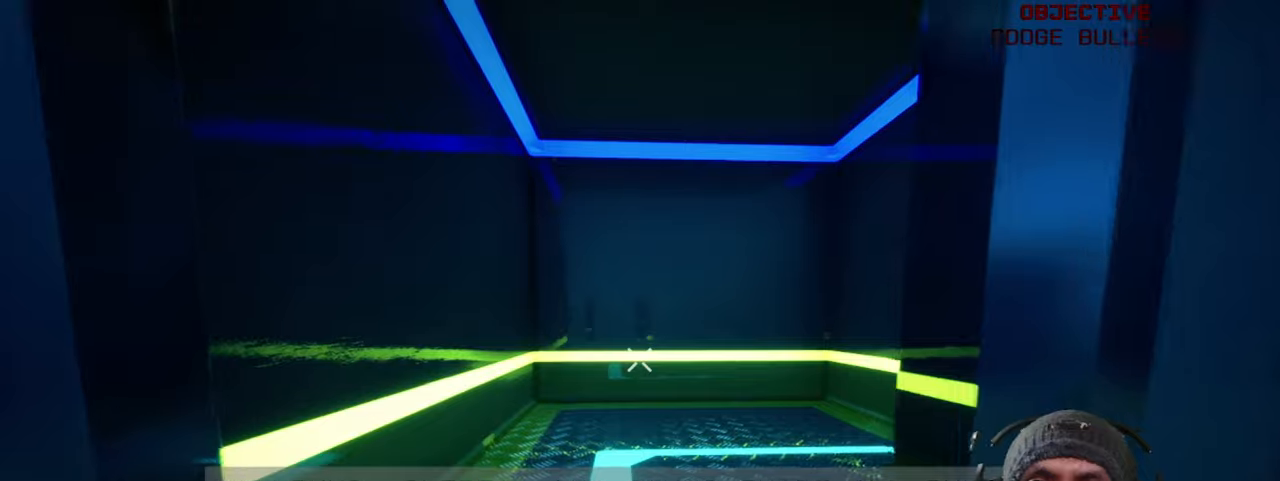
{"keys": [], "mouse": [], "events": [[150, "w", "up"]]}
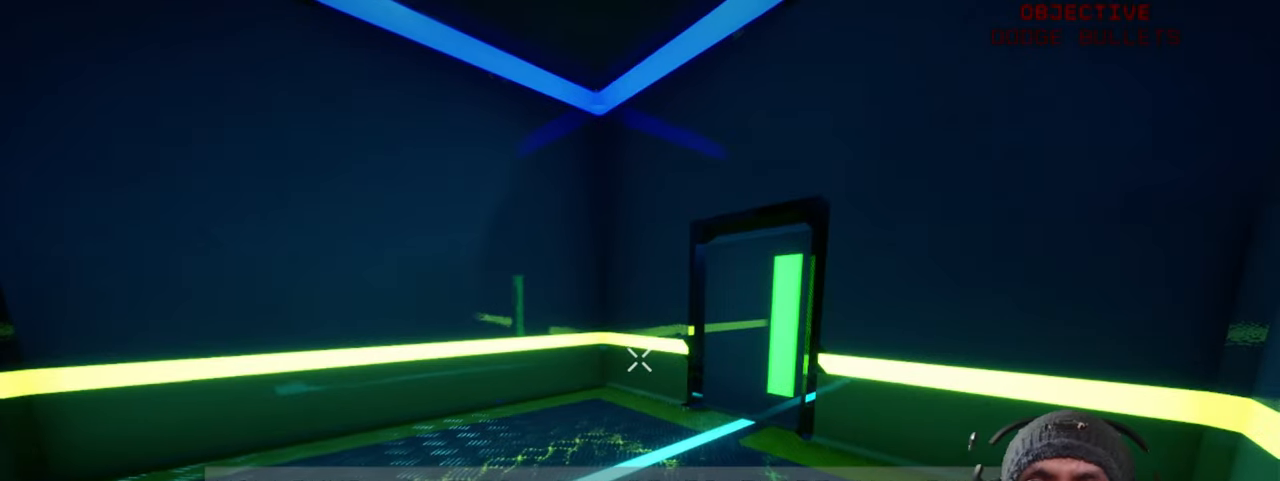
{"keys": ["a"], "mouse": [], "events": [[166, "a", "down"]]}
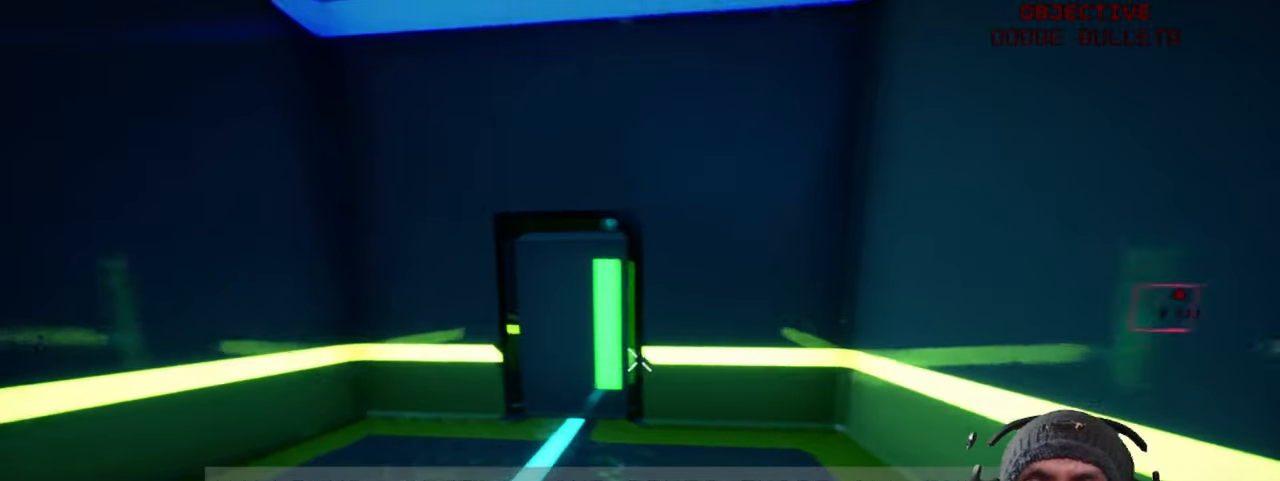
{"keys": [], "mouse": [], "events": [[183, "a", "up"]]}
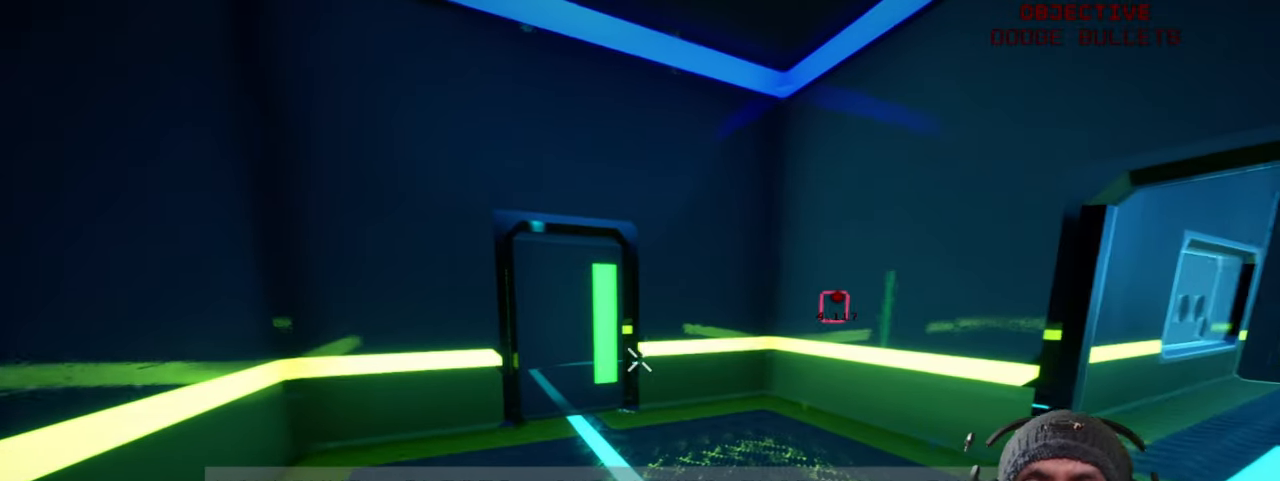
{"keys": ["w"], "mouse": [], "events": [[133, "d", "down"], [283, "w", "down"], [383, "d", "up"]]}
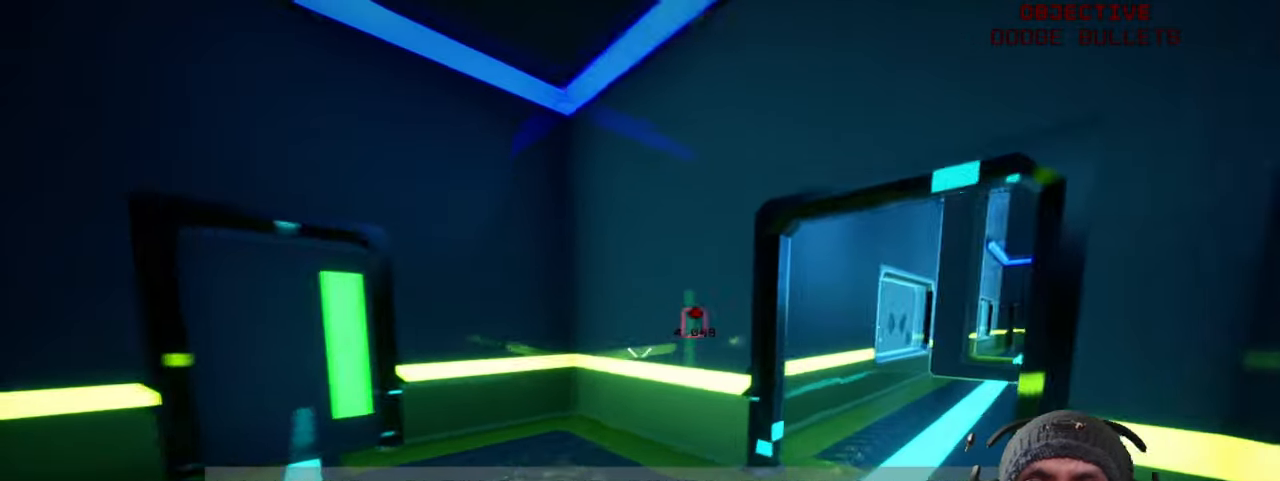
{"keys": ["d", "w"], "mouse": [], "events": [[366, "d", "down"]]}